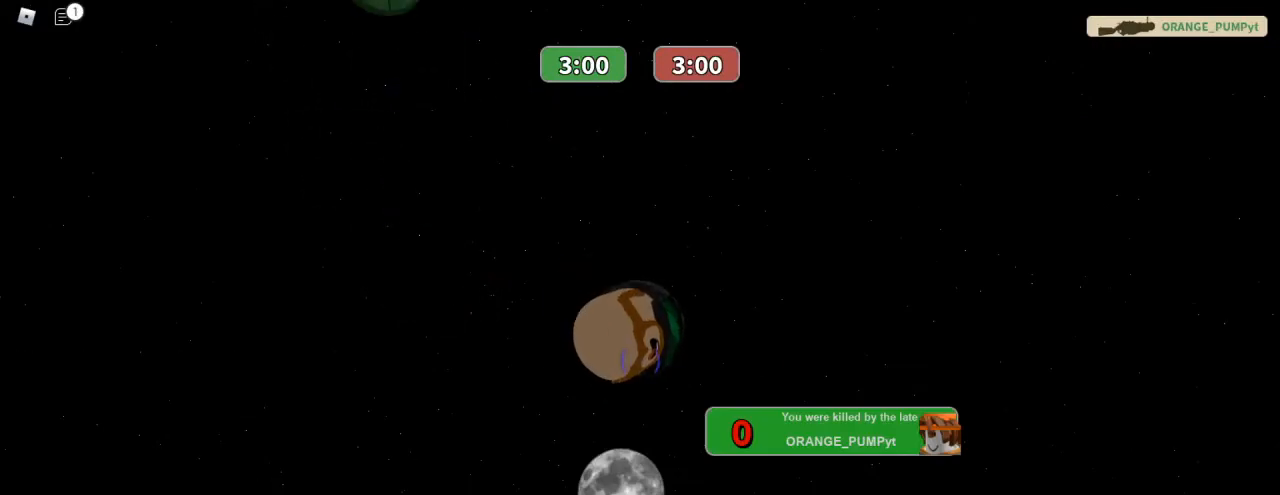
Gameplay with keyboard and mouse; each line is a JSON object with the keys and mouse buttons held at the frame after it. "events" lists presses ("down") and releases ("up") of "1", "2", "3", "4", "5", "a", "alt", "c", "caps_lock", "ctrl", "d", "e", "f", "g", "q", "r", "s", "shift", "space", "t", "tab", "v", "w", "x", "z", "mouse_left", "mouse_wheel" and "mouse_right" between this image and that frame as [ms after this image, input, new state], when the widget could be followed in between. "mouse_left", "mouse_wheel", "mouse_right" = the "left", "wheel", "right" buttons of the "mouse" list. No other keys are recorded. "wheel" means that the mouse wheel is clicked or scrolled. Not read: mouse_move.
{"keys": [], "mouse": [], "events": []}
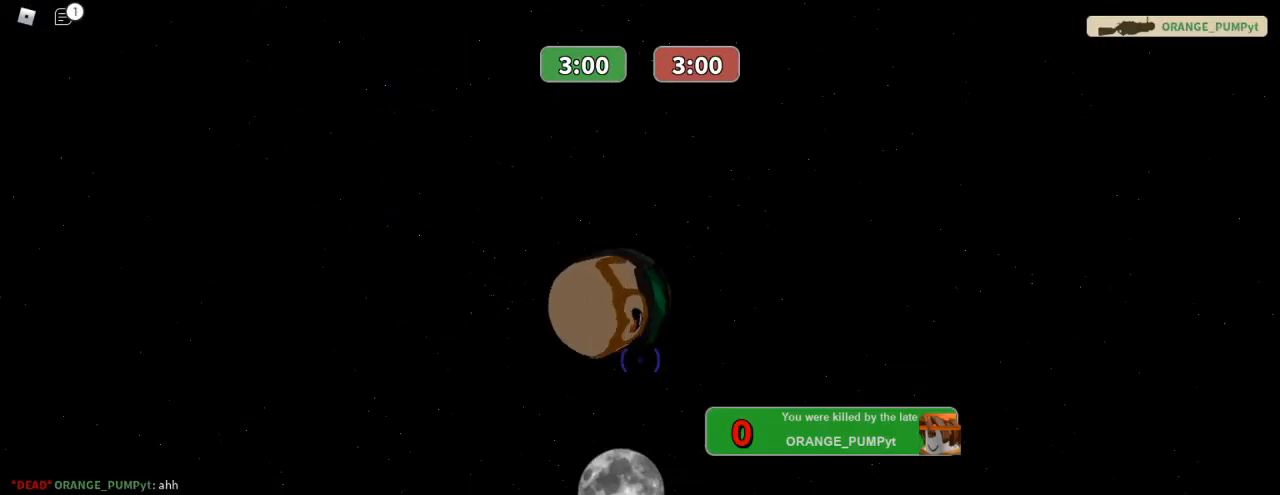
{"keys": [], "mouse": [], "events": []}
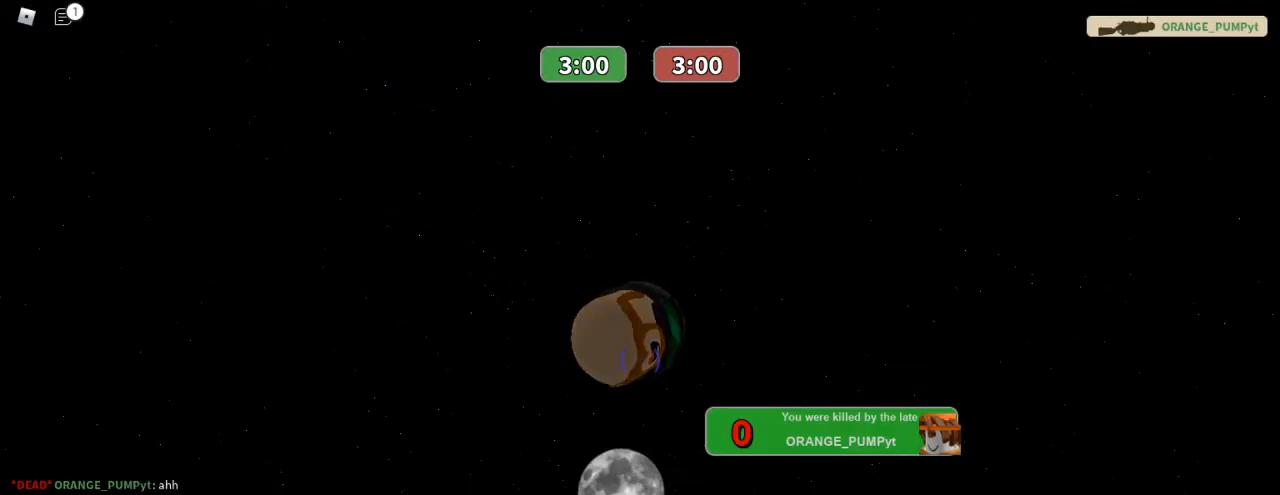
{"keys": [], "mouse": [], "events": []}
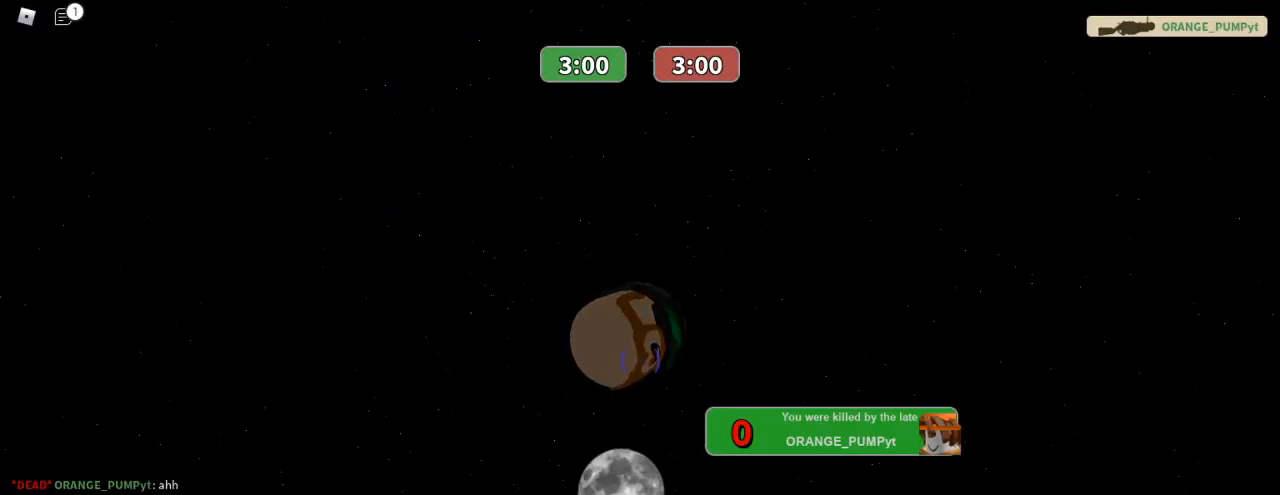
{"keys": [], "mouse": [], "events": []}
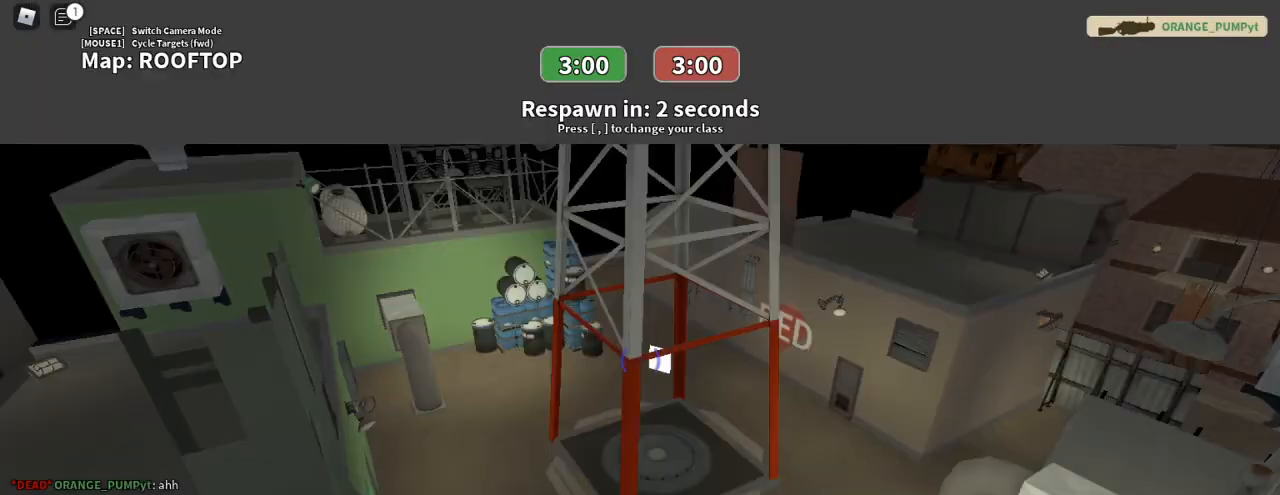
{"keys": [], "mouse": [], "events": []}
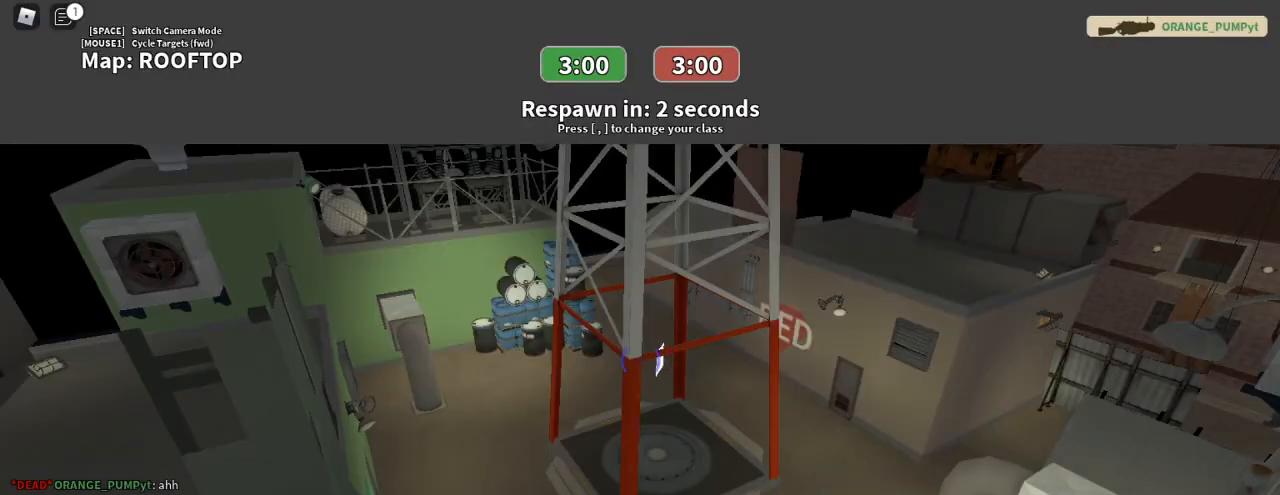
{"keys": [], "mouse": [], "events": []}
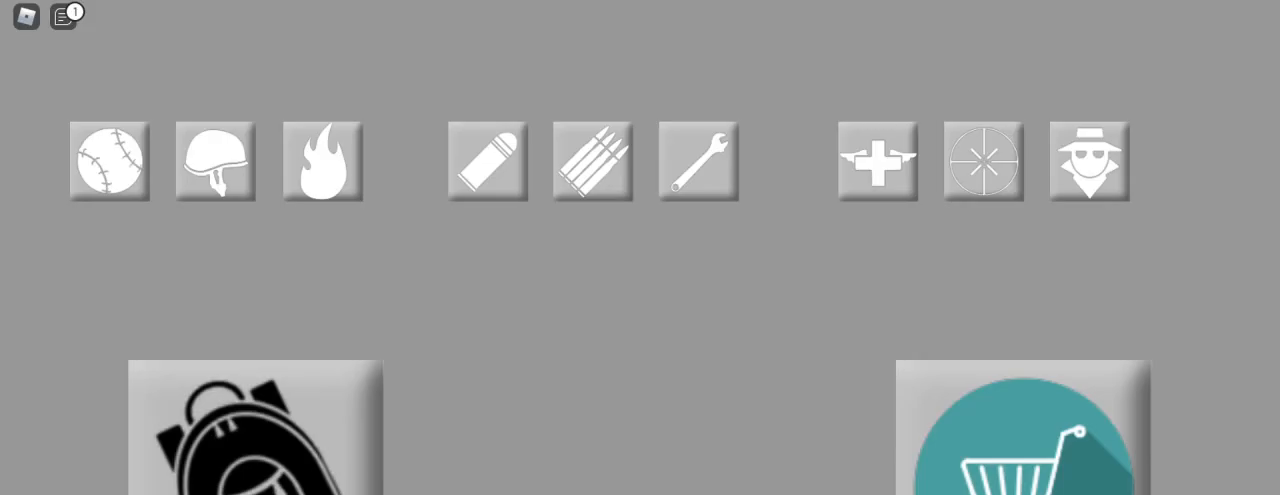
{"keys": [], "mouse": [], "events": []}
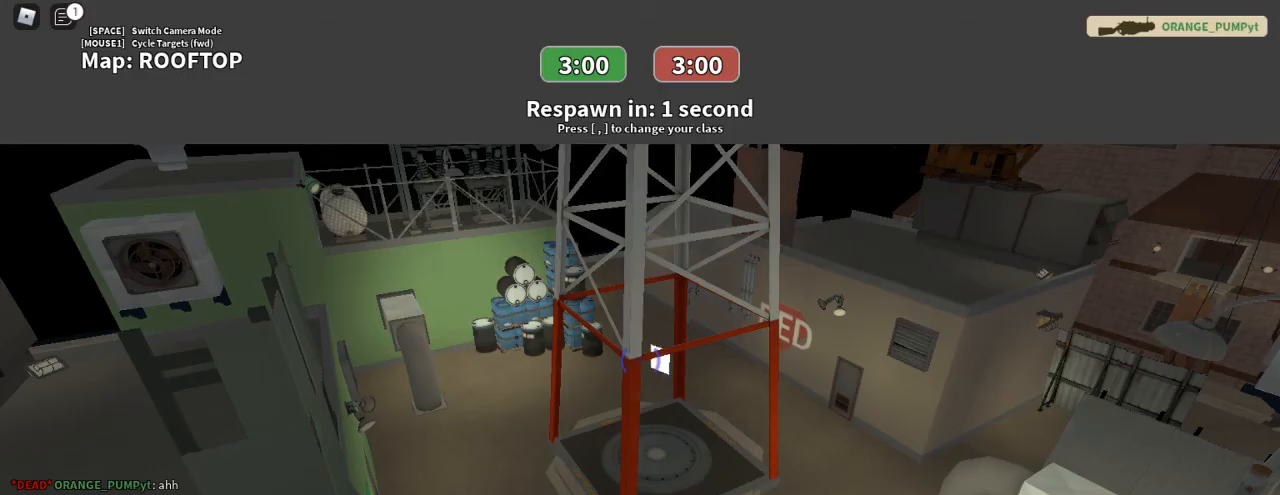
{"keys": [], "mouse": [], "events": []}
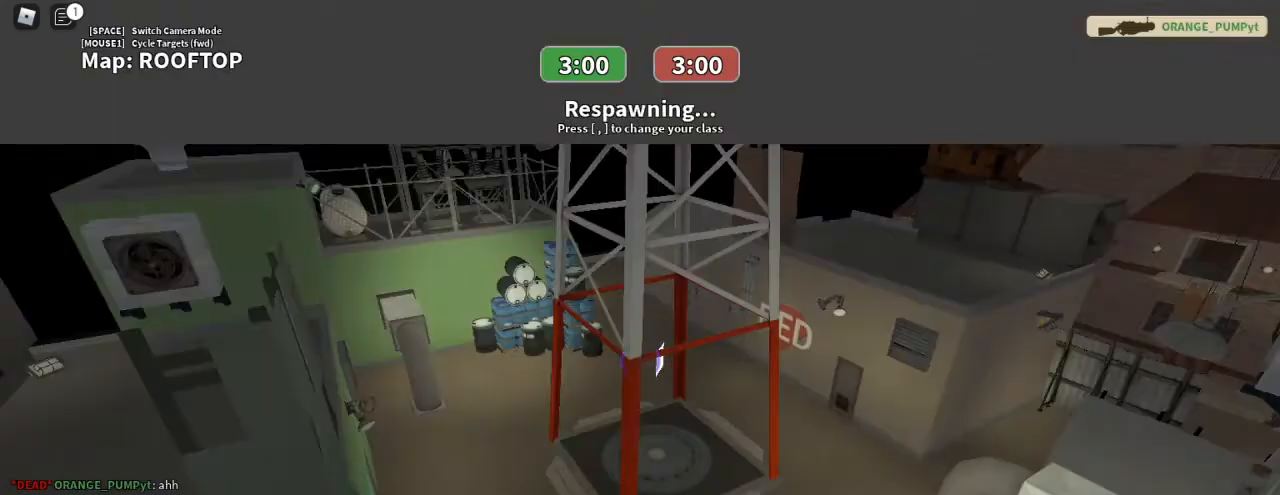
{"keys": [], "mouse": [], "events": []}
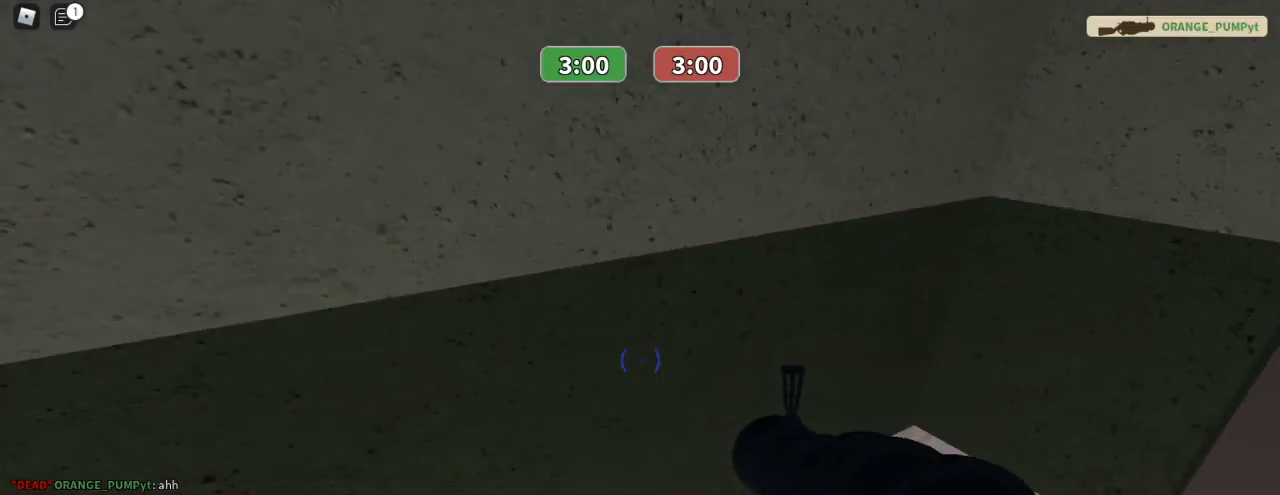
{"keys": ["d"], "mouse": [], "events": [[233, "d", "down"]]}
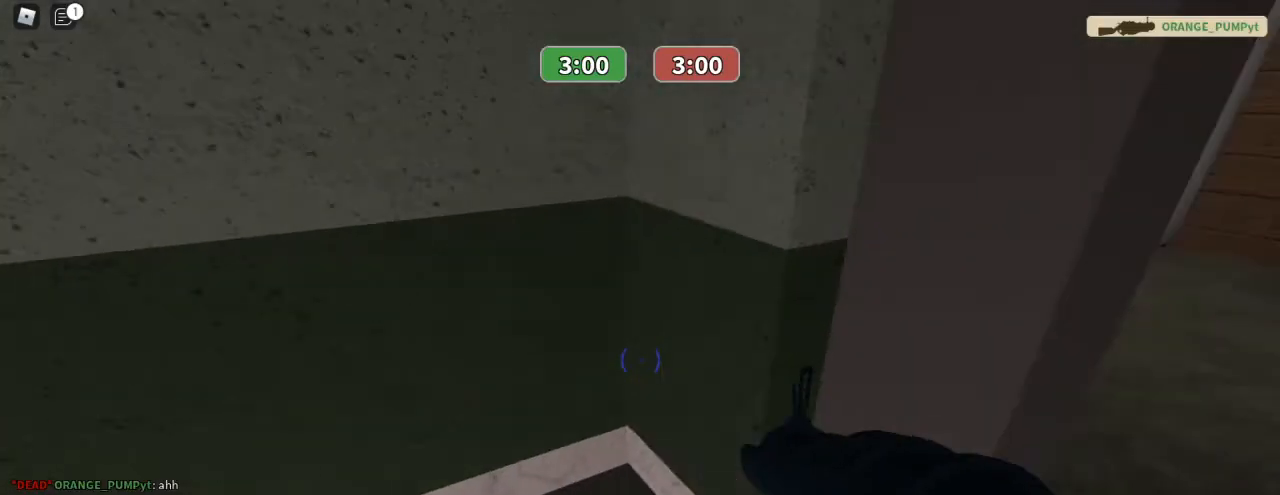
{"keys": ["space"], "mouse": [], "events": [[33, "w", "down"], [200, "d", "up"], [433, "space", "down"], [467, "w", "up"]]}
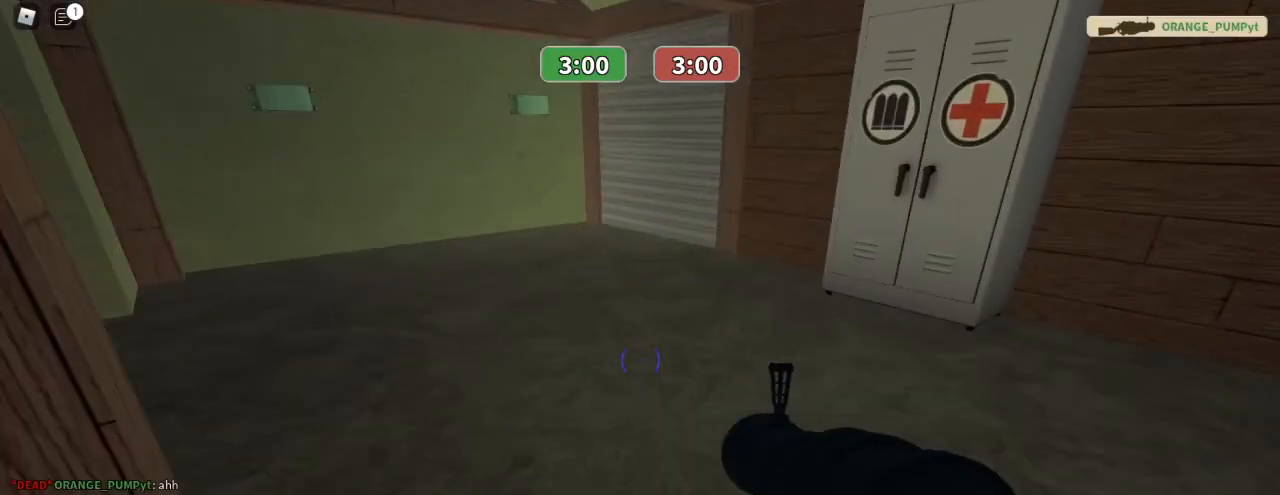
{"keys": ["space"], "mouse": [], "events": [[67, "space", "up"], [267, "s", "down"], [400, "s", "up"], [433, "space", "down"]]}
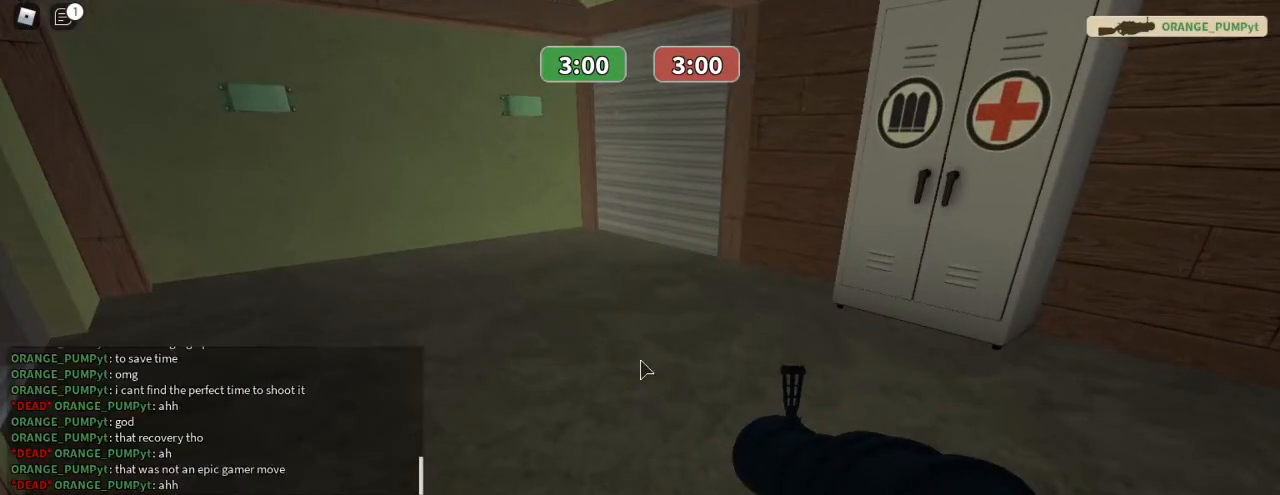
{"keys": ["a"], "mouse": [], "events": [[67, "space", "up"], [367, "e", "down"], [400, "a", "down"], [500, "e", "up"]]}
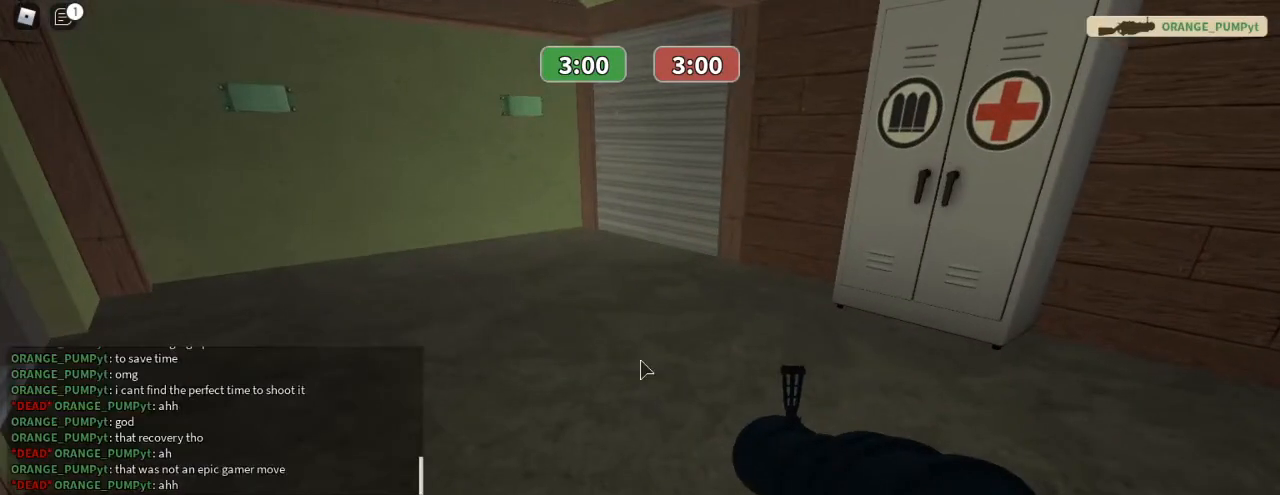
{"keys": ["w"], "mouse": [], "events": [[100, "a", "up"], [433, "w", "down"]]}
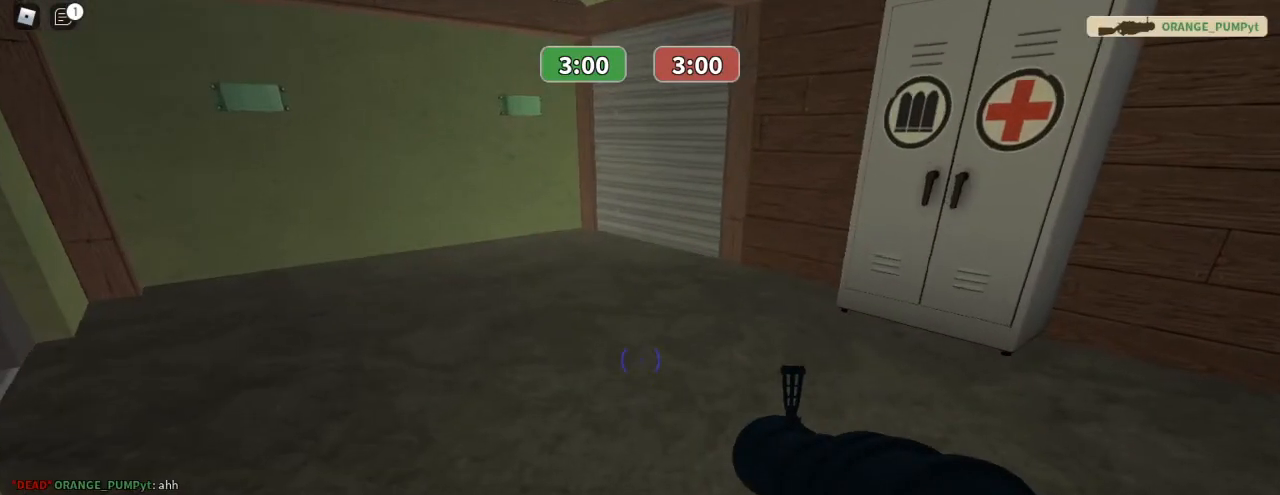
{"keys": [], "mouse": [], "events": [[67, "w", "up"]]}
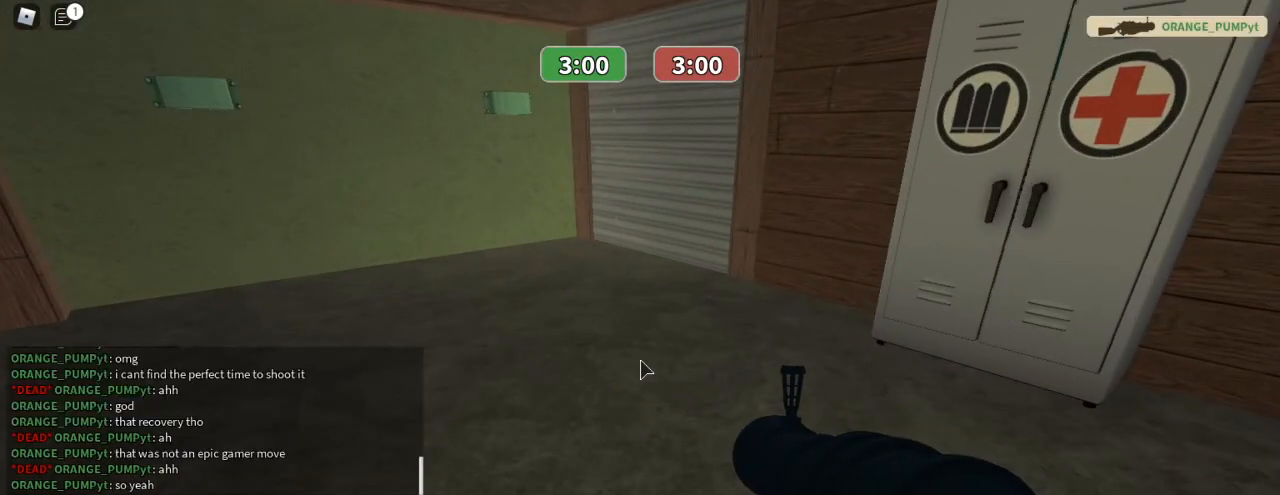
{"keys": [], "mouse": [], "events": [[67, "e", "down"], [233, "e", "up"]]}
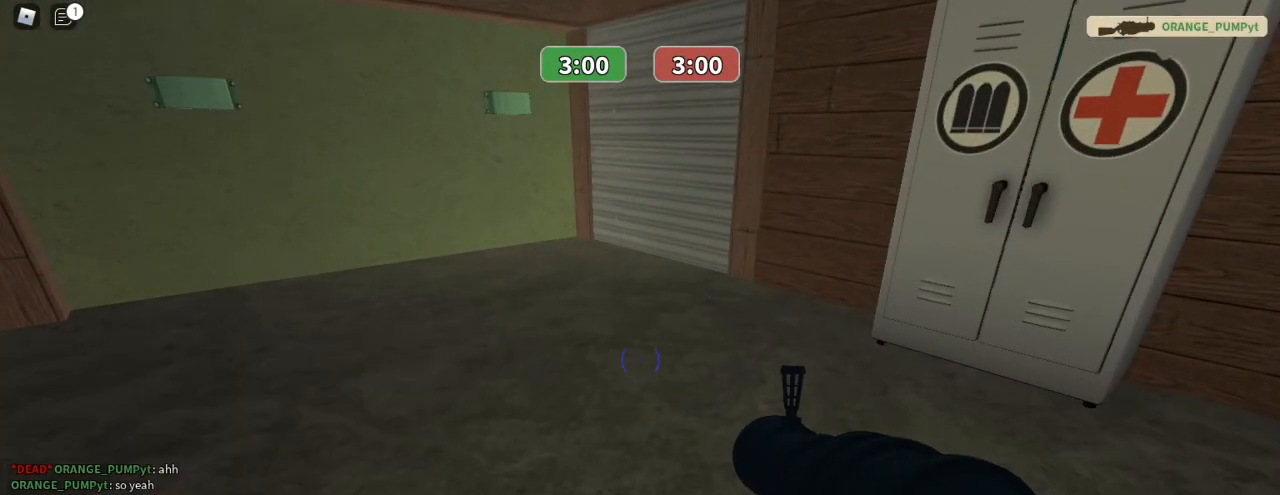
{"keys": ["ctrl"], "mouse": [], "events": [[433, "ctrl", "down"]]}
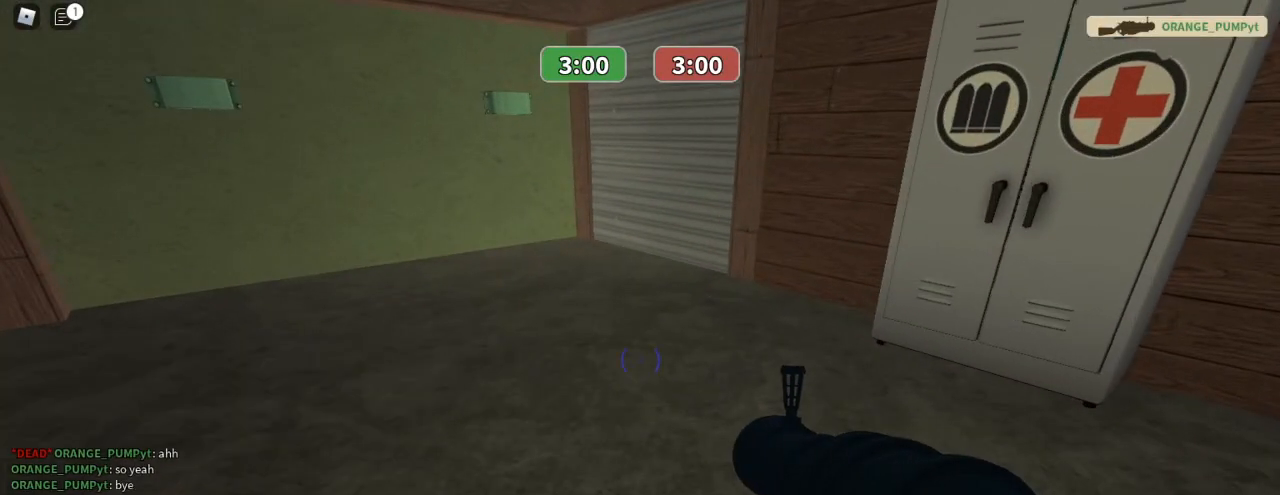
{"keys": [], "mouse": [], "events": [[100, "ctrl", "up"]]}
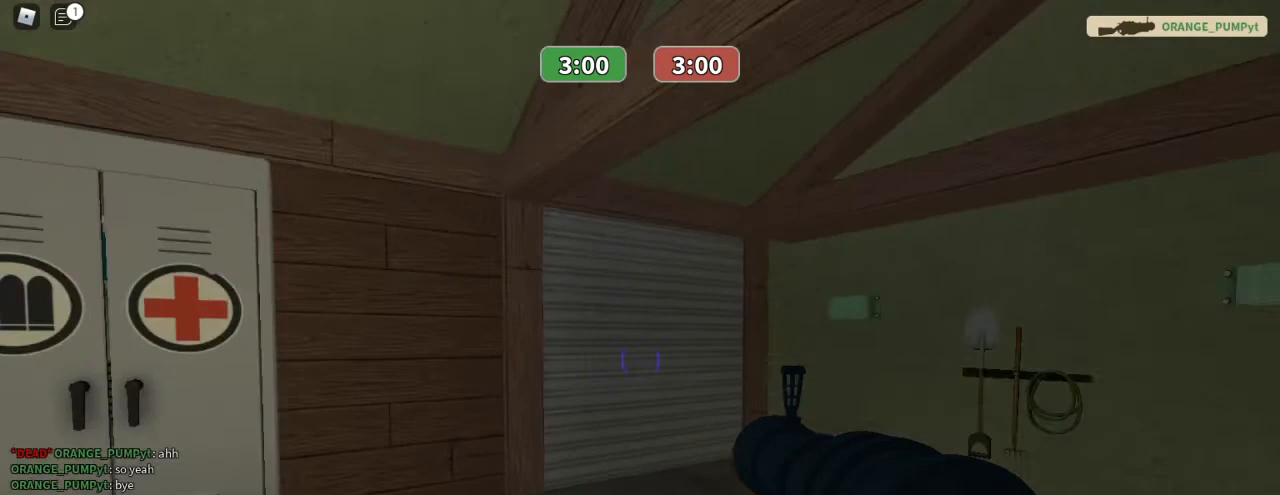
{"keys": [], "mouse": [], "events": []}
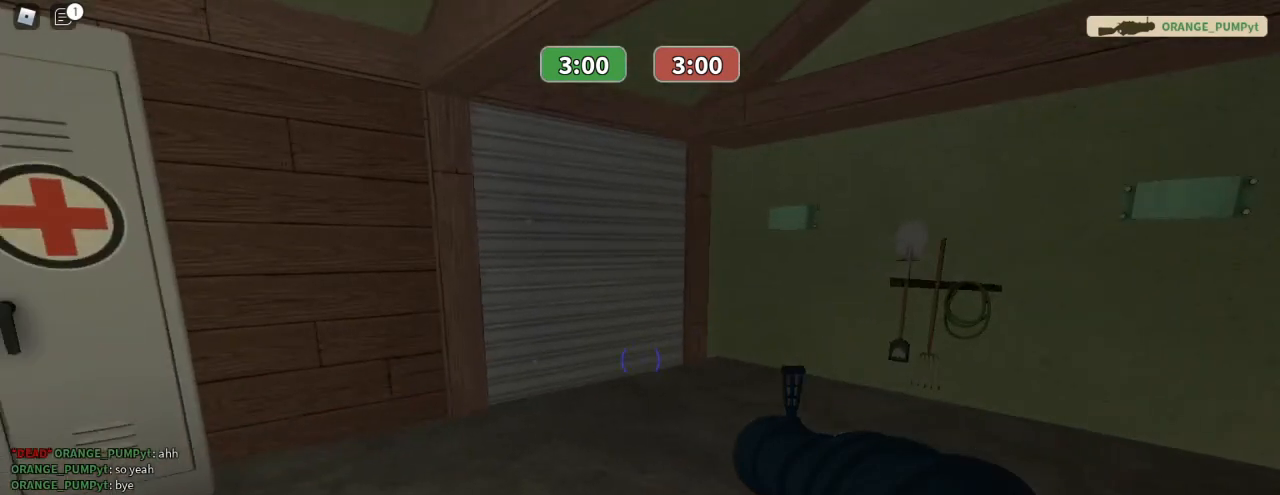
{"keys": ["alt", "tab"], "mouse": [], "events": [[367, "alt", "down"], [467, "tab", "down"]]}
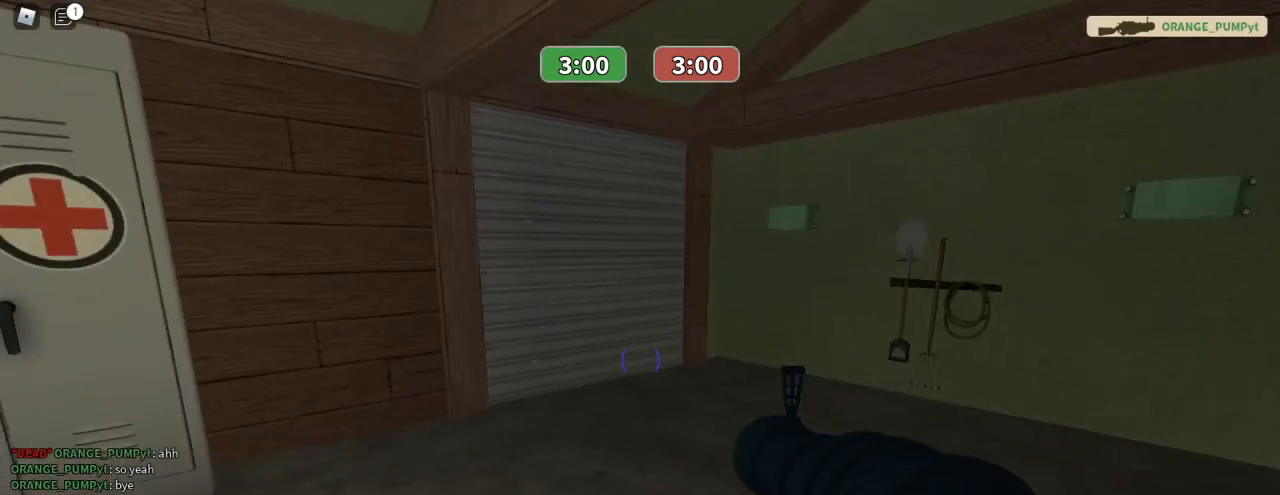
{"keys": [], "mouse": [], "events": [[67, "alt", "up"], [100, "tab", "up"]]}
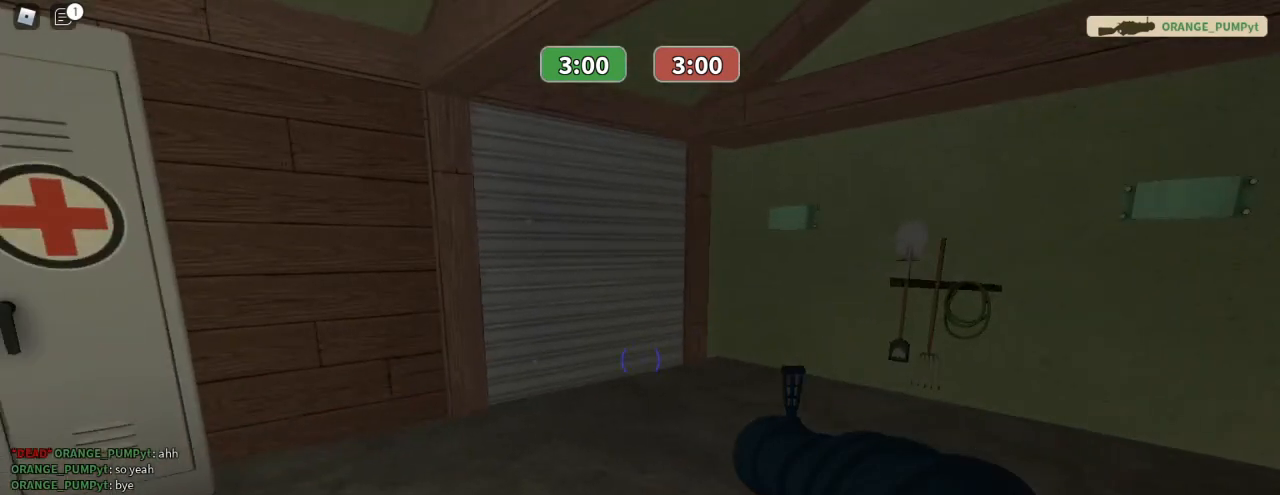
{"keys": ["alt", "tab"], "mouse": [], "events": [[400, "alt", "down"], [467, "tab", "down"]]}
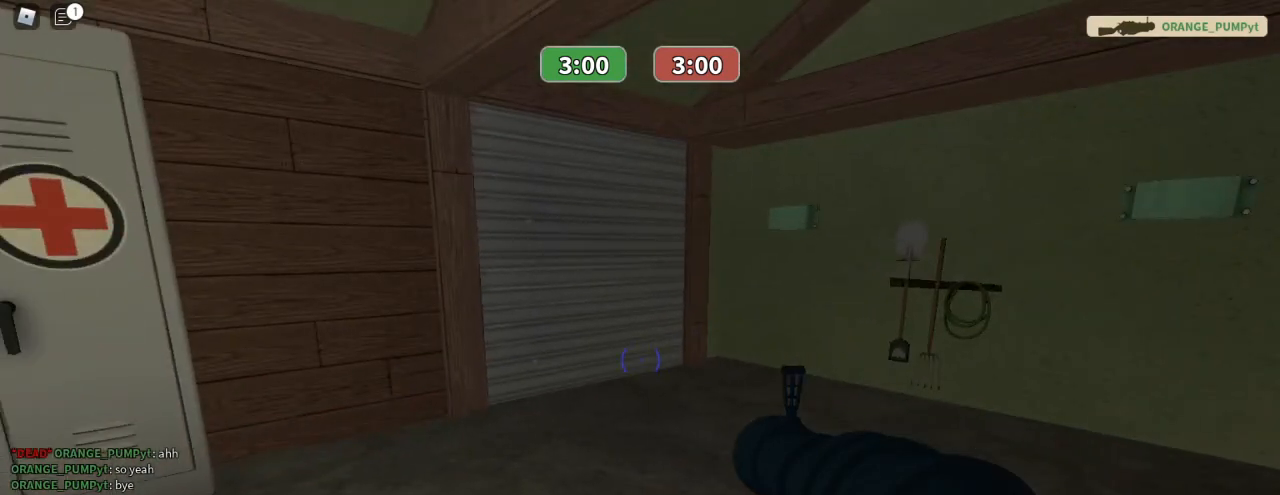
{"keys": ["alt", "tab"], "mouse": [], "events": []}
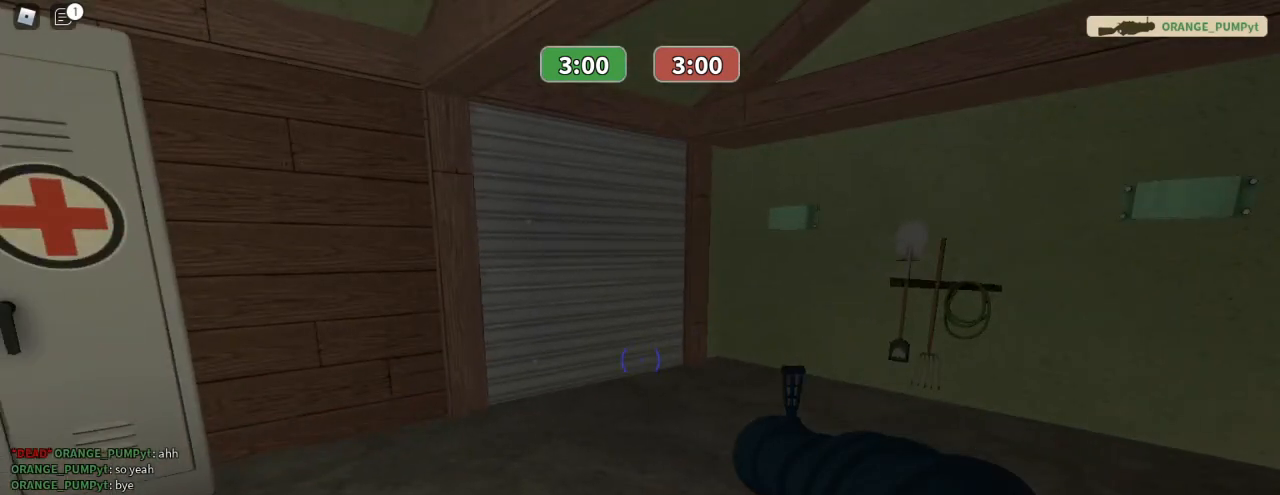
{"keys": [], "mouse": [], "events": [[67, "mouse_left", "down"], [167, "mouse_left", "up"], [200, "alt", "up"], [200, "tab", "up"]]}
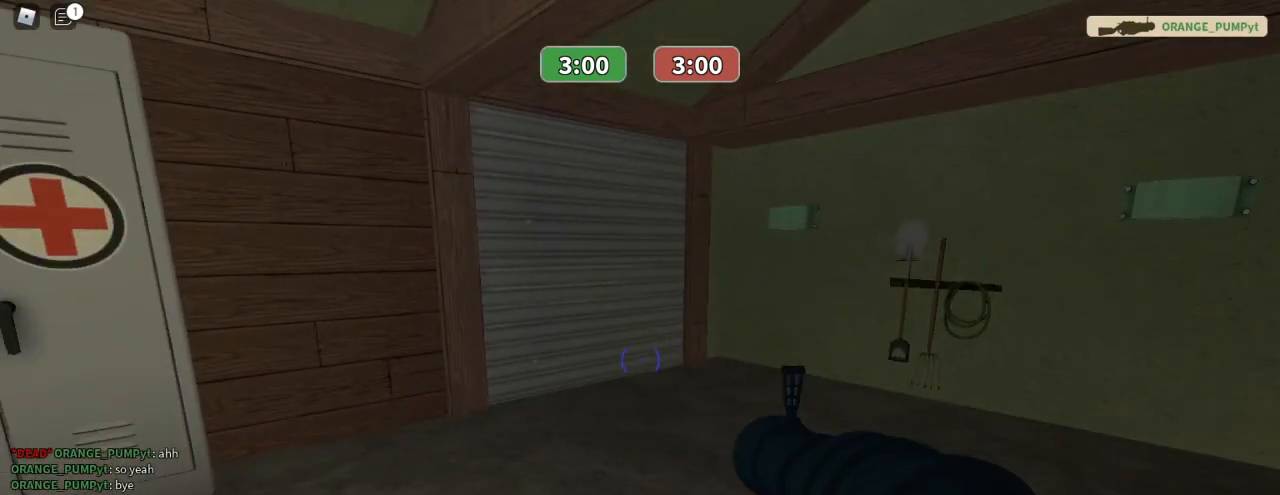
{"keys": [], "mouse": [], "events": []}
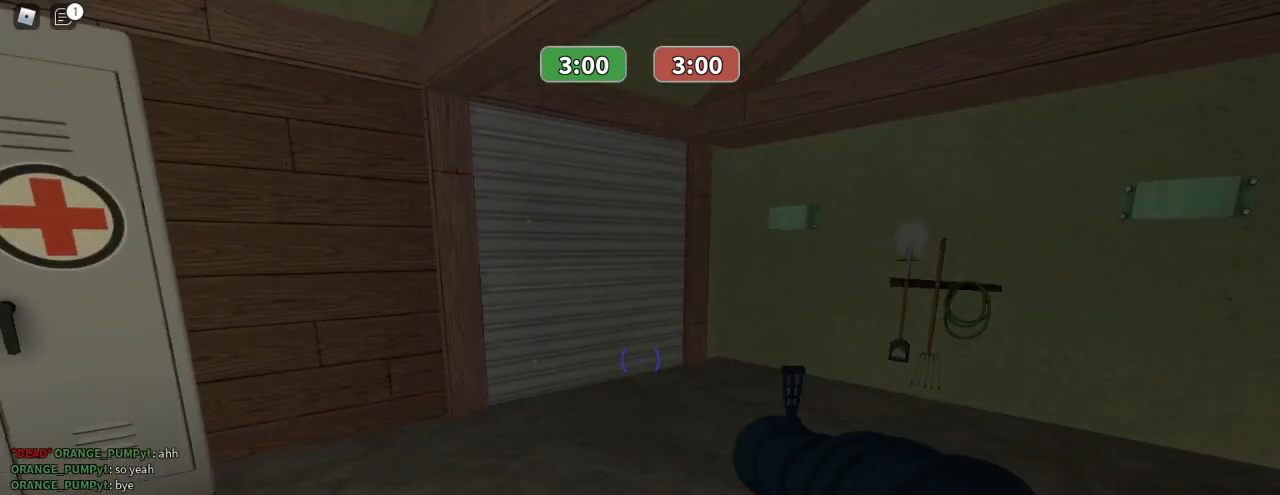
{"keys": [], "mouse": [], "events": []}